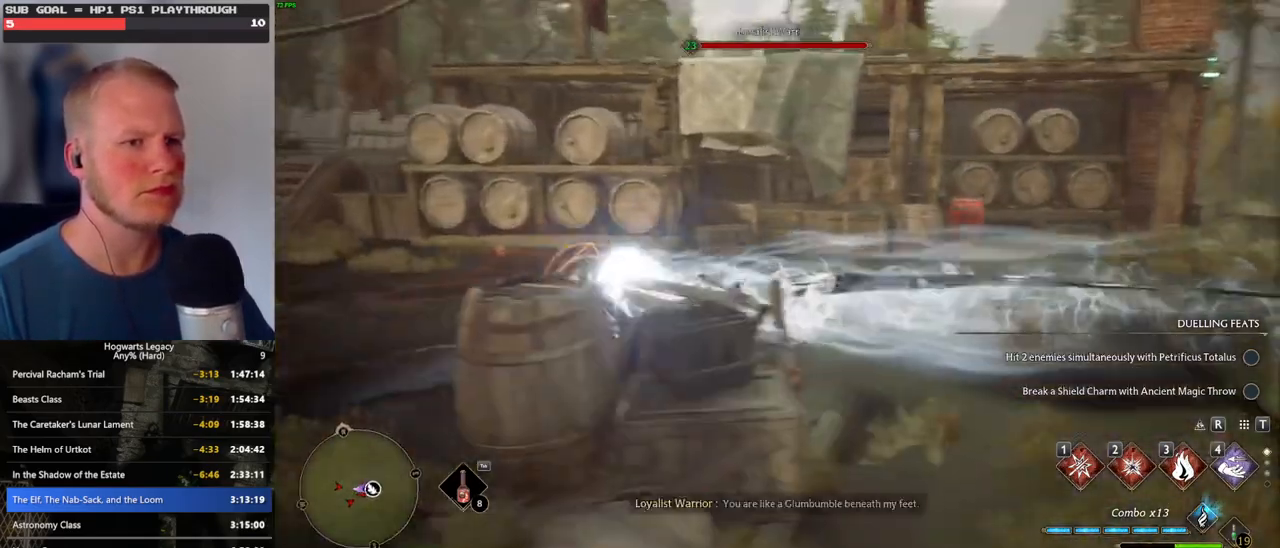
Gameplay with keyboard and mouse; each line is a JSON object with the keys and mouse buttons held at the frame after it. "events" lists presses ("down") and releases ("up") of ".", "/", "0", "1", "2", "3", "4", "5", "6", "7", "8", "9", "a", "alt_l", "alt_r", "b", "backslash", "backspace", "c", "caps_lock", "comma", "ctrl_l", "ctrl_r", "d", "e", "equals", "escape", "f", "f1", "f10", "f11", "f12", "f2", "f3", "f4", "f5", "f6", "f7", "f8", "f9", "g", "h", "i", "j", "k", "l", "lbracket", "m", "minus", "n", "o", "p", "q", "quote", "r", "rbracket", "return", "s", "semicolon", "shift_l", "shift_r", "space", "super", "t", "tab", "tilde", "u", "v", "w", "x", "y", "z", "mouse_left", "mouse_wheel", "mouse_right", "mouse_mb4" and "mouse_mb5" between this image and that frame as [ms after this image, input, new state], when the widget could be followed in between. "mouse_left", "mouse_wheel", "mouse_right", "mouse_mb4", "mouse_mb5" = the "left", "wheel", "right", "mb4", "mb5" buttons of the "mouse" list. No other keys are recorded. "wheel" means that the mouse wheel is clicked or scrolled. Mouse movement is not recorded.
{"keys": ["a", "space"], "mouse": [], "events": [[116, "s", "up"], [466, "space", "down"]]}
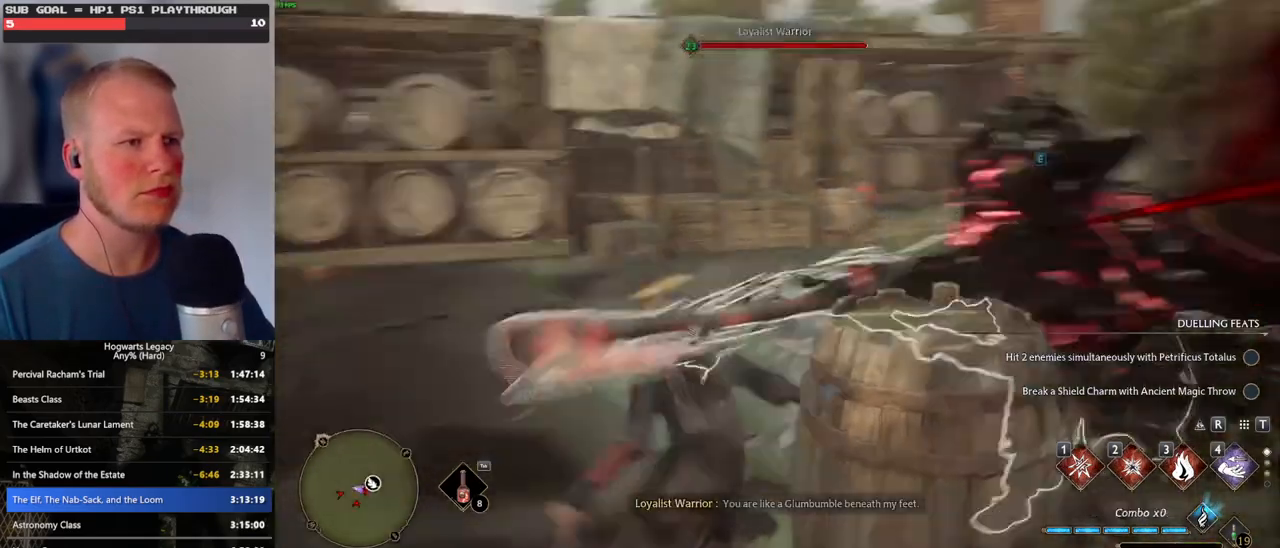
{"keys": ["d"], "mouse": [], "events": [[66, "space", "up"], [183, "s", "down"], [283, "a", "up"], [333, "a", "down"], [400, "d", "down"], [400, "s", "up"], [433, "a", "up"]]}
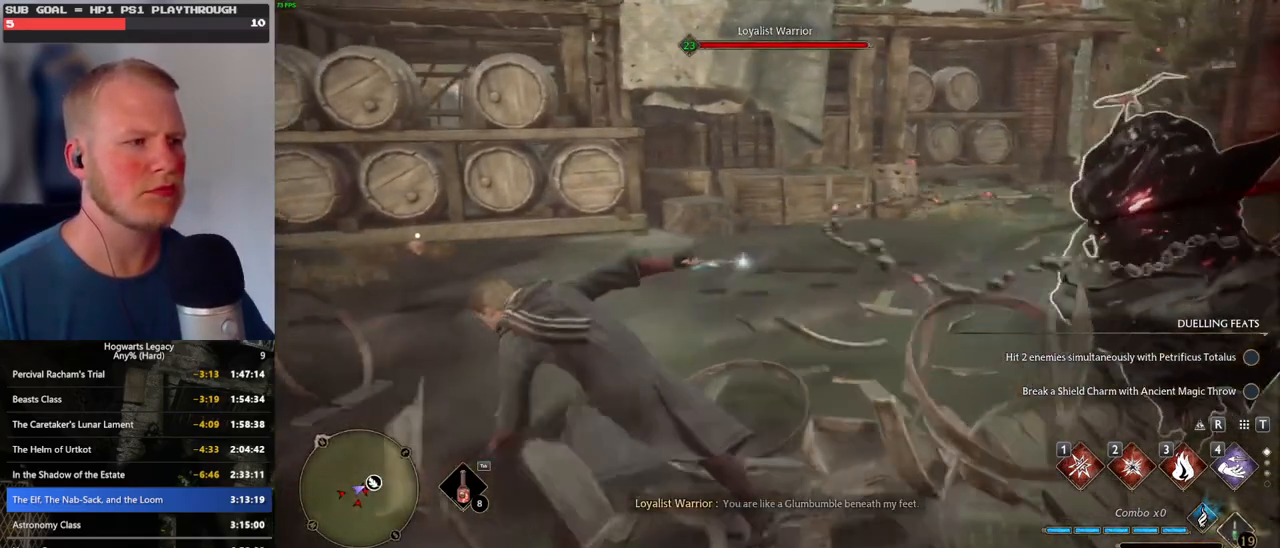
{"keys": ["d", "space", "w"], "mouse": [], "events": [[83, "w", "down"], [250, "space", "down"], [350, "space", "up"], [450, "space", "down"]]}
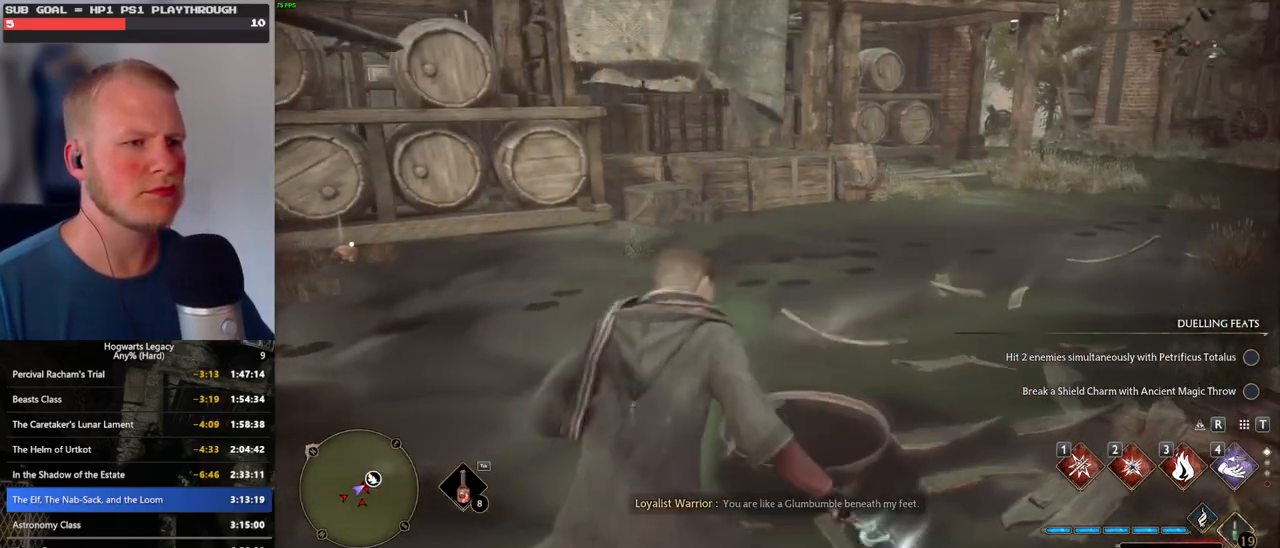
{"keys": ["d"], "mouse": [], "events": [[50, "space", "up"], [100, "shift_l", "down"], [216, "shift_l", "up"], [433, "w", "up"]]}
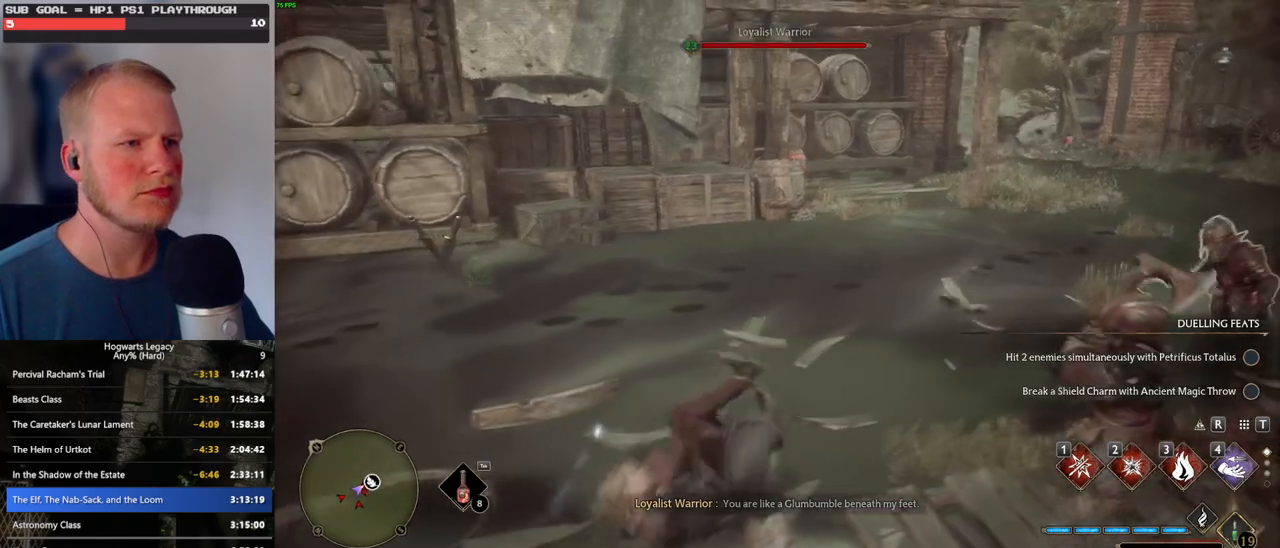
{"keys": ["w"], "mouse": [], "events": [[16, "w", "down"], [166, "d", "up"]]}
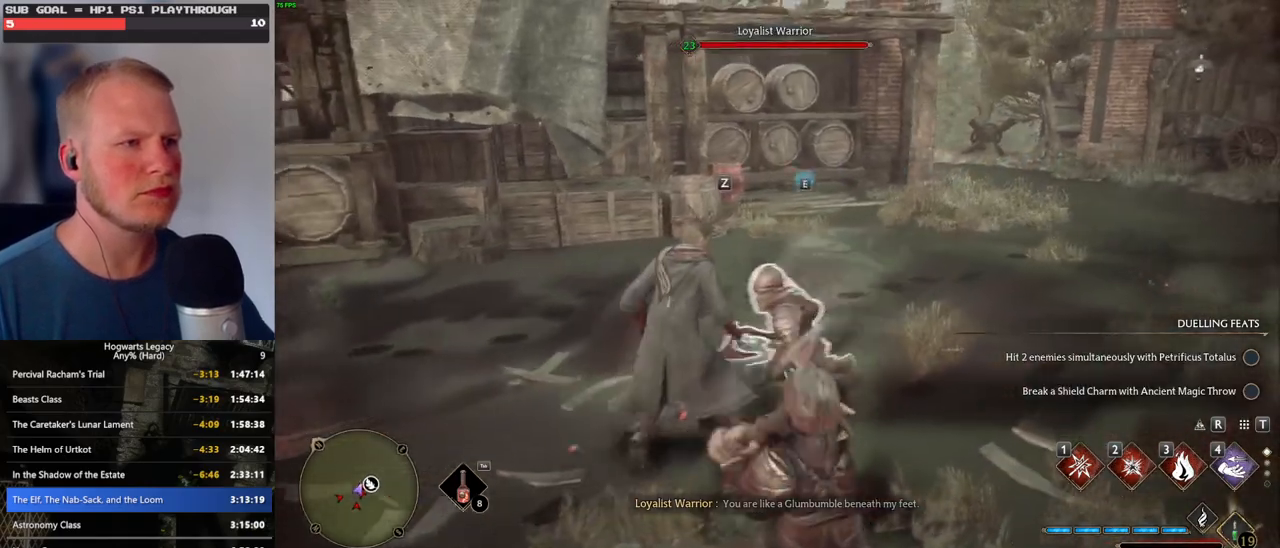
{"keys": ["w"], "mouse": [], "events": [[66, "z", "down"], [166, "z", "up"]]}
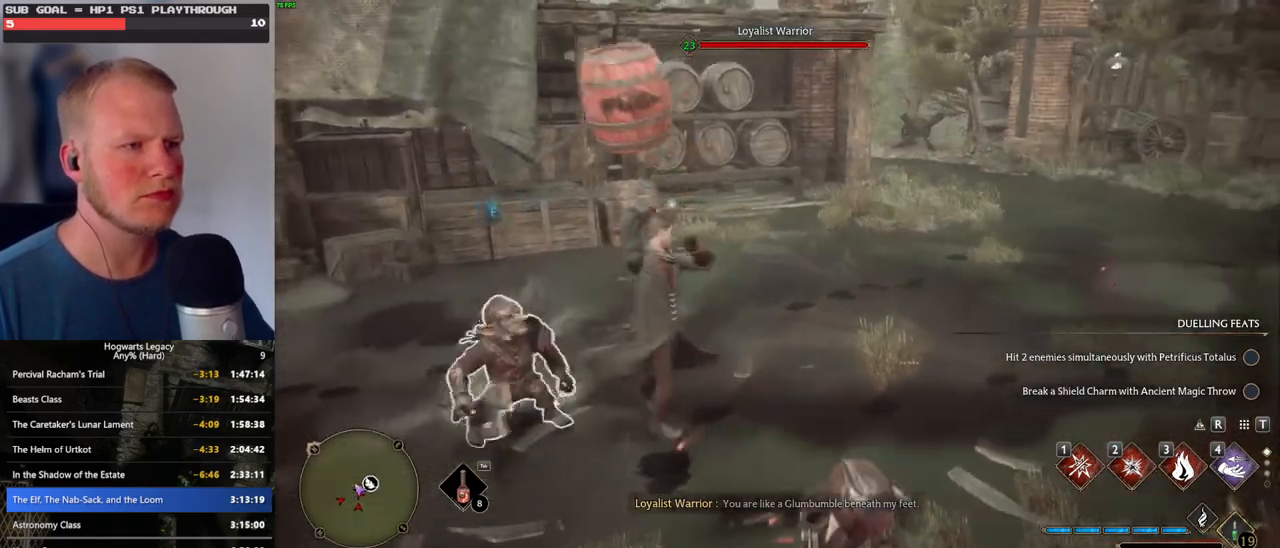
{"keys": ["w"], "mouse": [], "events": [[300, "a", "down"], [416, "a", "up"]]}
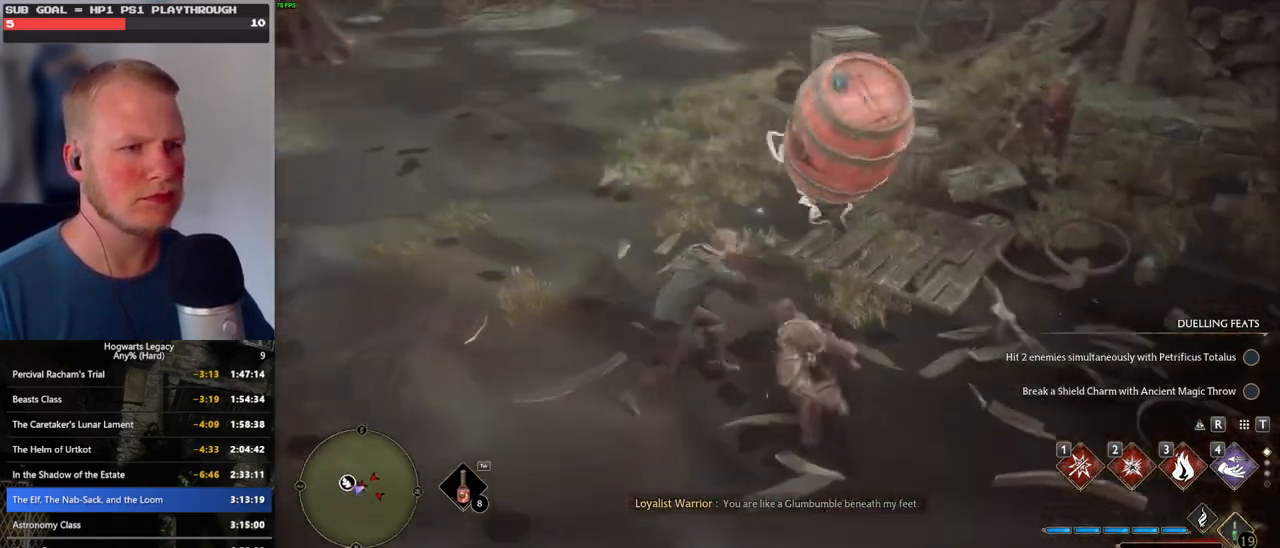
{"keys": ["w"], "mouse": [], "events": [[333, "g", "down"], [433, "g", "up"]]}
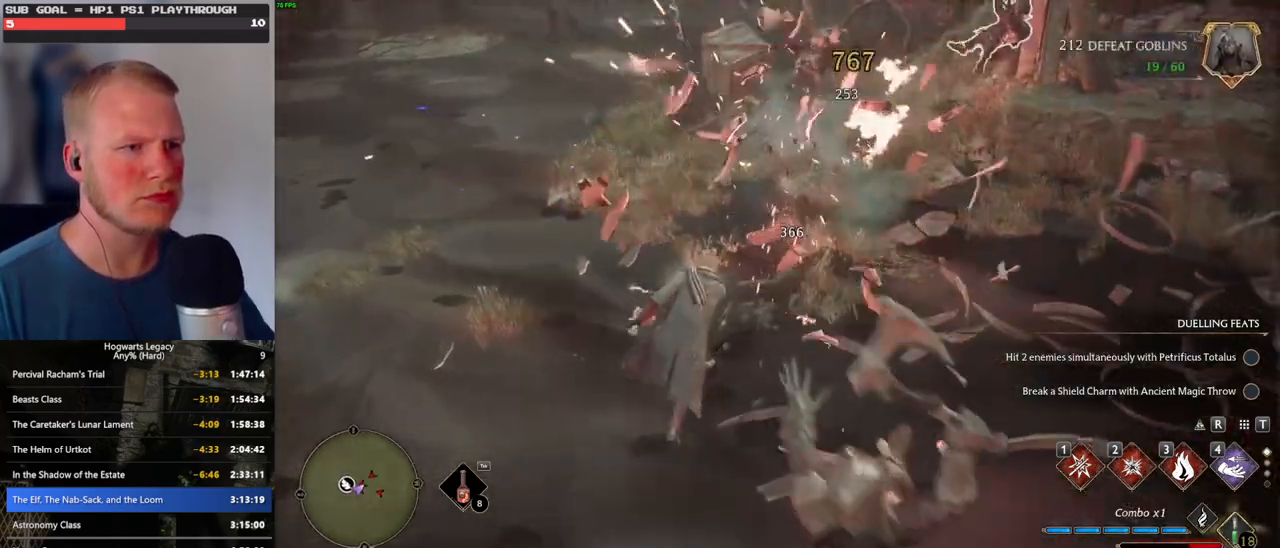
{"keys": ["w"], "mouse": [], "events": [[33, "a", "down"], [83, "w", "up"], [466, "w", "down"], [500, "a", "up"]]}
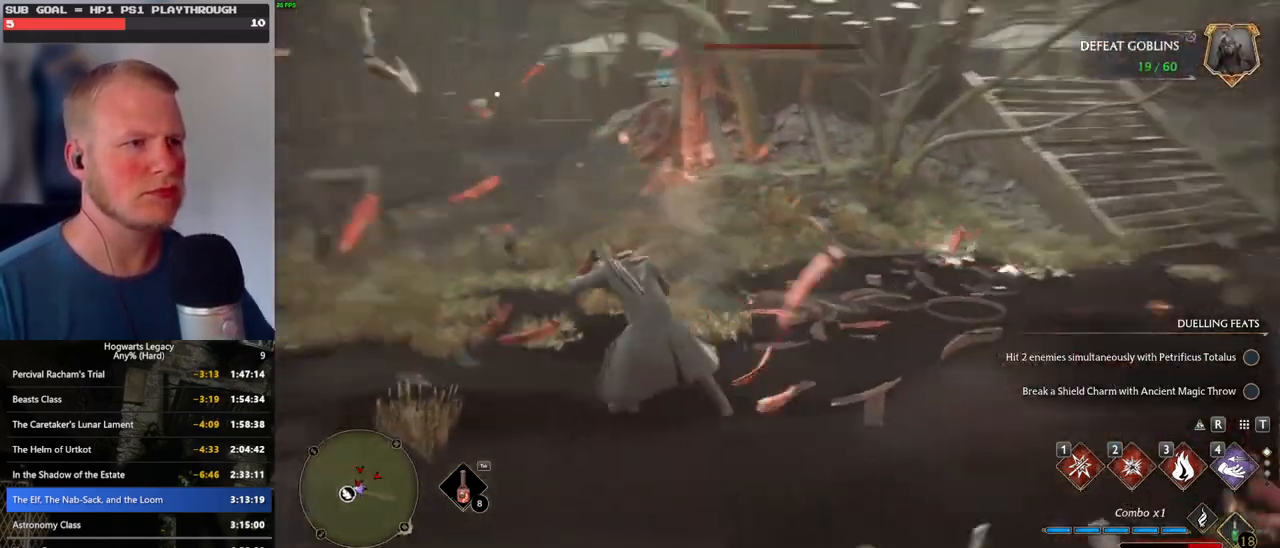
{"keys": ["w", "z"], "mouse": [], "events": [[233, "z", "down"], [333, "z", "up"], [466, "z", "down"]]}
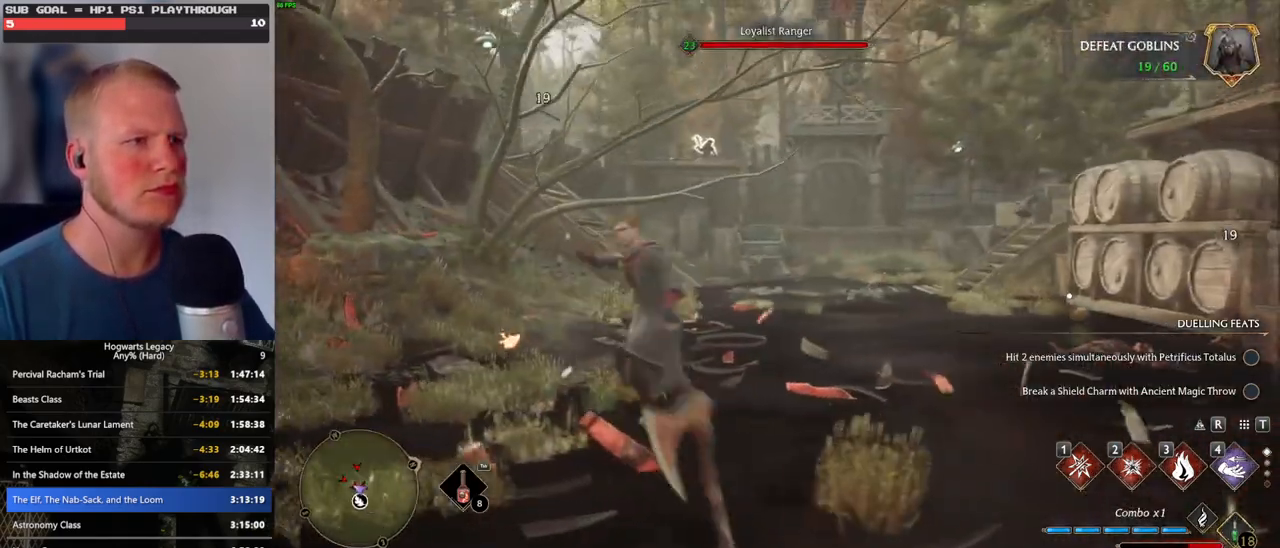
{"keys": ["w"], "mouse": [], "events": [[33, "z", "up"]]}
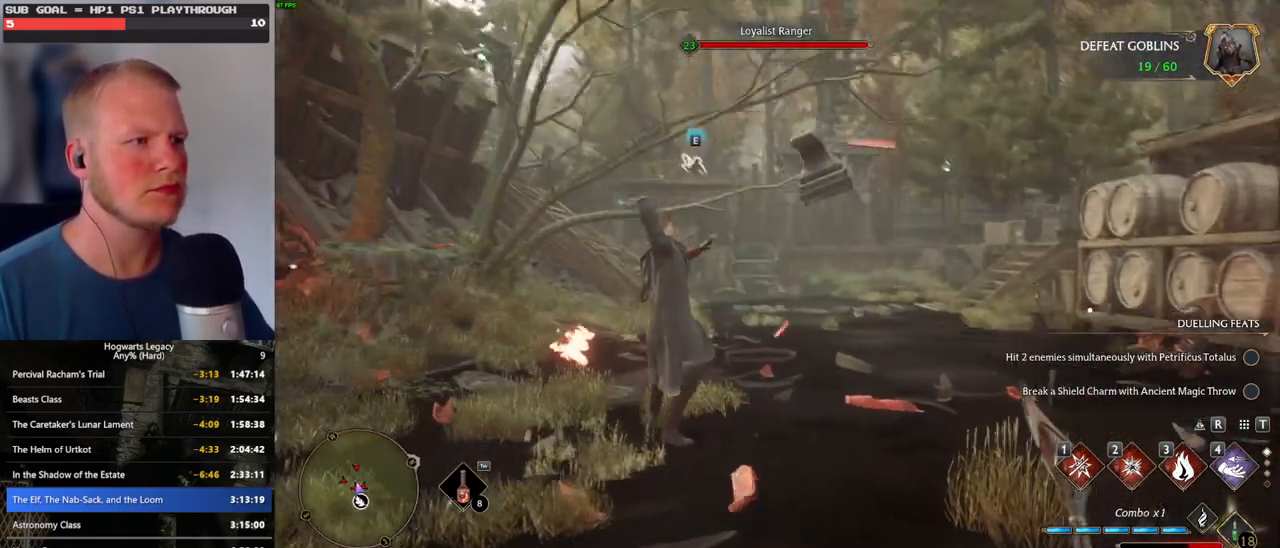
{"keys": ["space", "w"], "mouse": [], "events": [[416, "space", "down"]]}
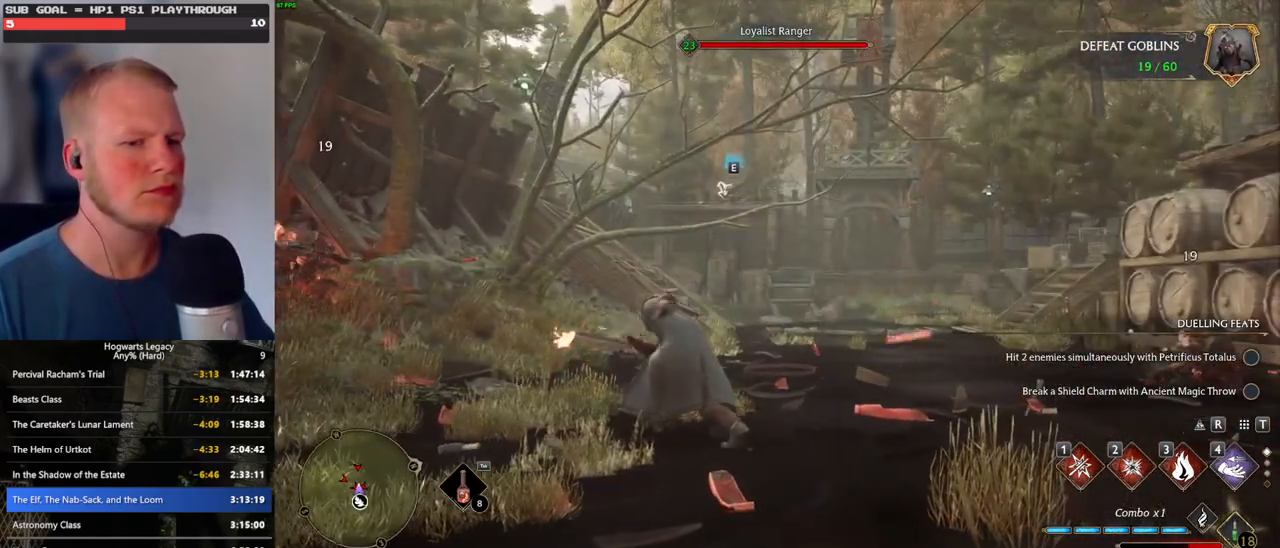
{"keys": ["w"], "mouse": [], "events": [[50, "d", "down"], [83, "space", "up"], [383, "d", "up"]]}
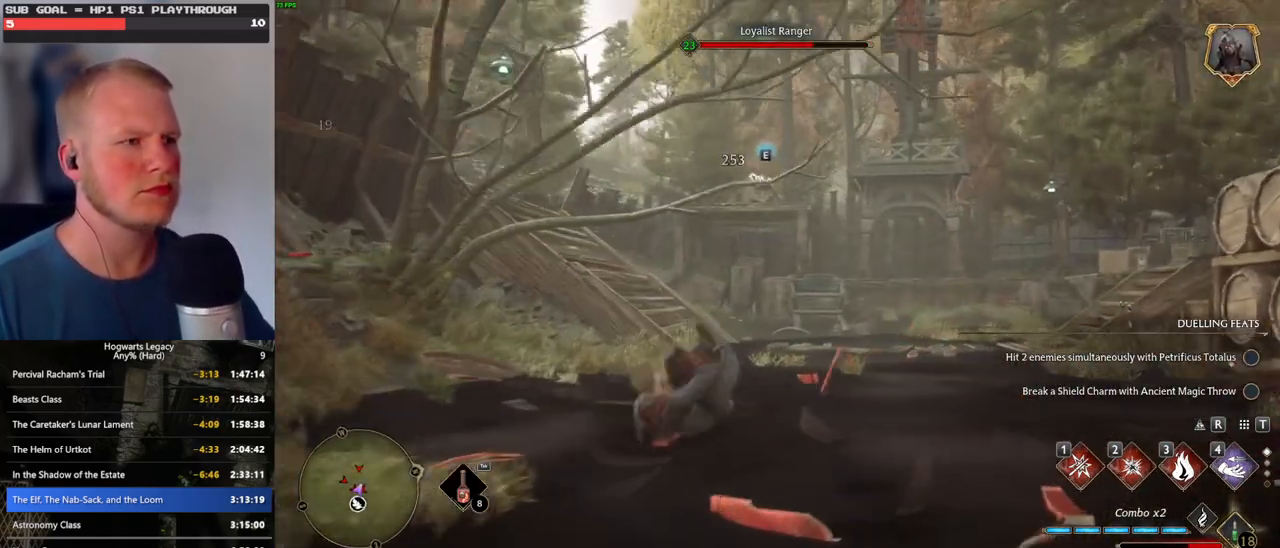
{"keys": ["w"], "mouse": [], "events": [[66, "4", "down"], [133, "4", "up"], [233, "4", "down"], [316, "4", "up"]]}
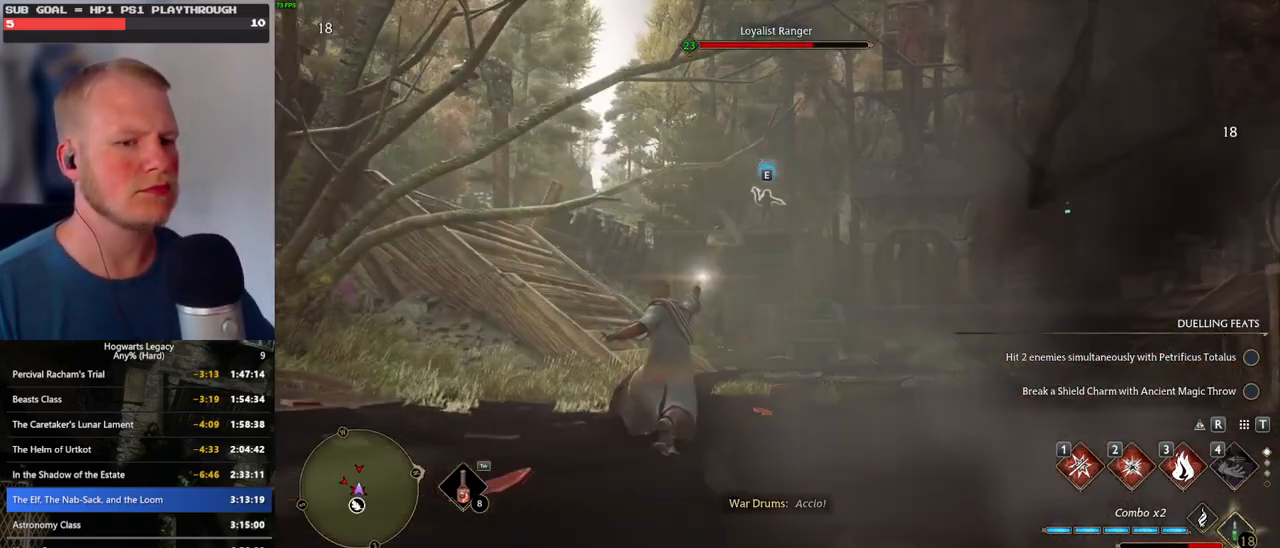
{"keys": ["w"], "mouse": [], "events": []}
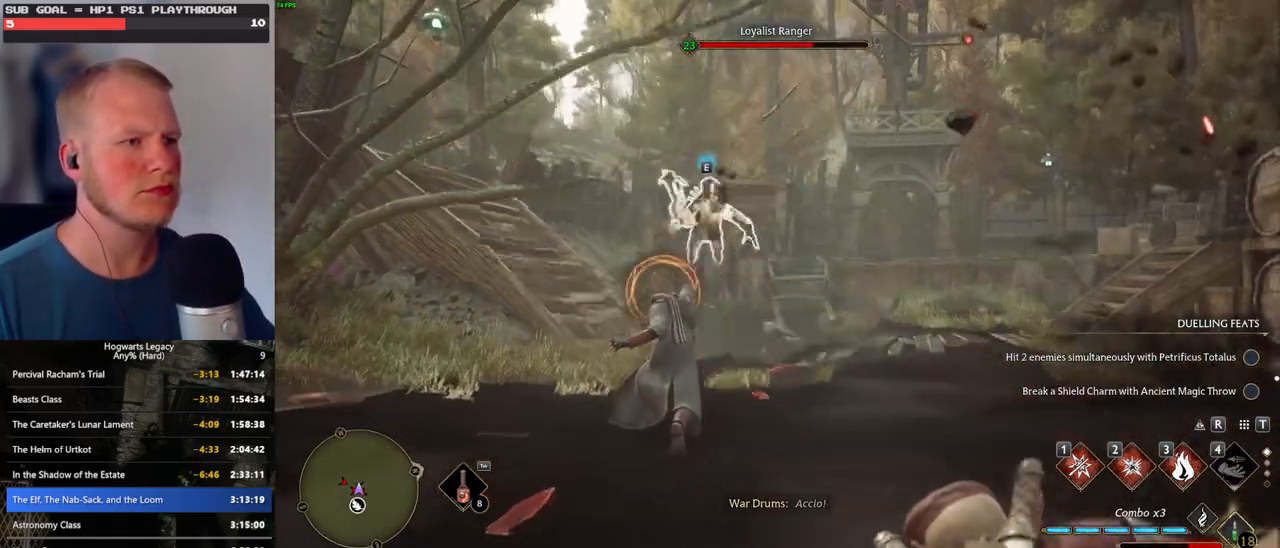
{"keys": ["w"], "mouse": [], "events": [[16, "3", "down"], [66, "3", "up"], [150, "3", "down"], [233, "3", "up"], [300, "3", "down"], [383, "3", "up"]]}
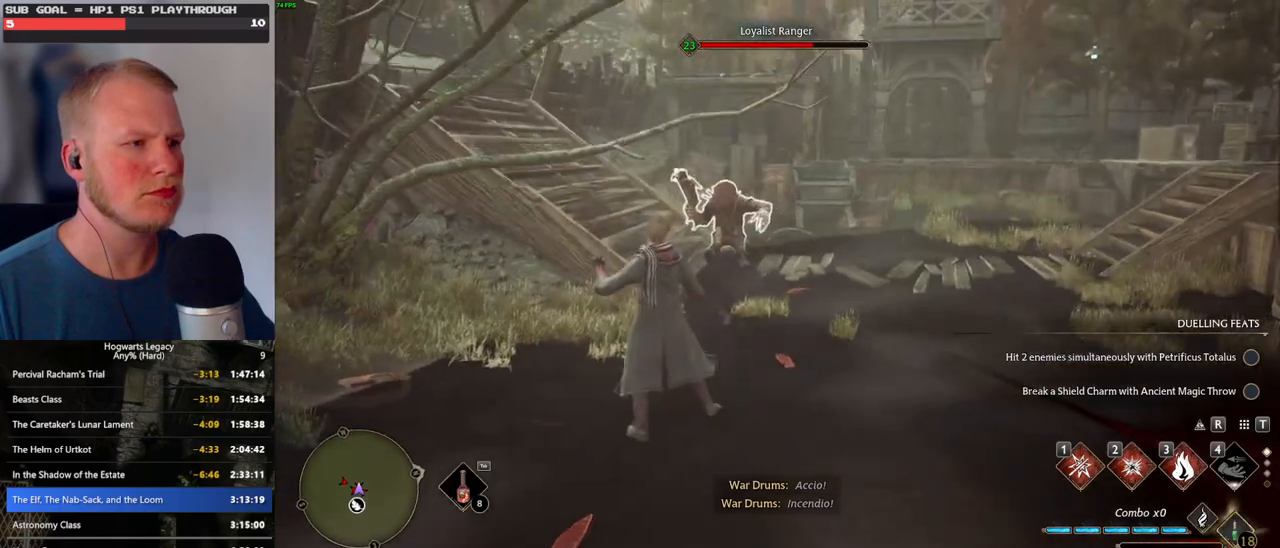
{"keys": ["4", "w"], "mouse": [], "events": [[450, "4", "down"]]}
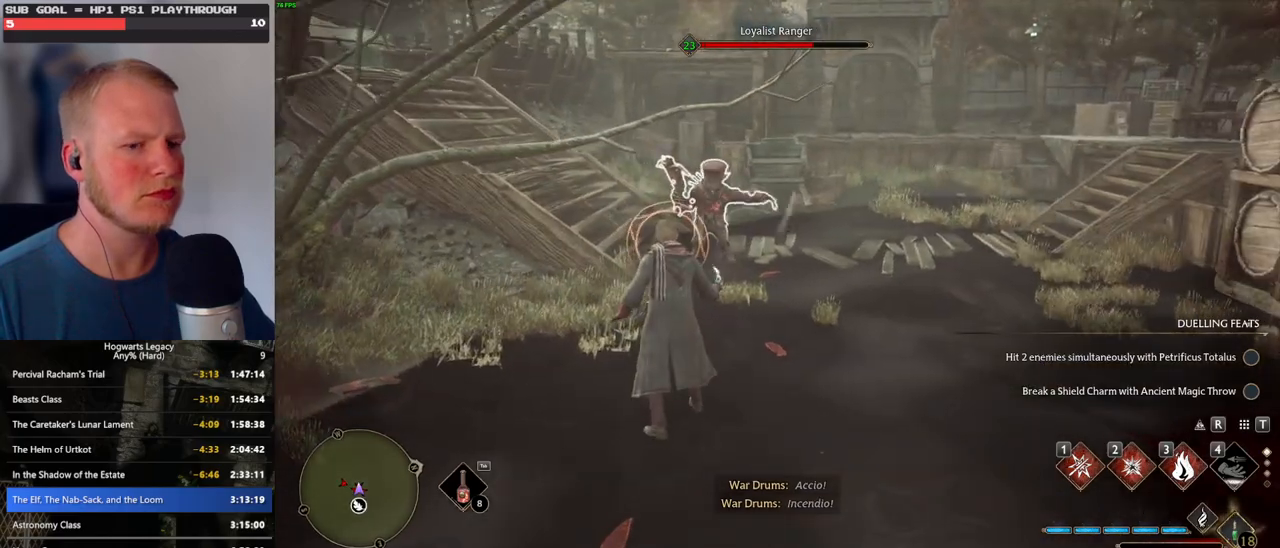
{"keys": ["space", "w"], "mouse": [], "events": [[16, "4", "up"], [466, "space", "down"]]}
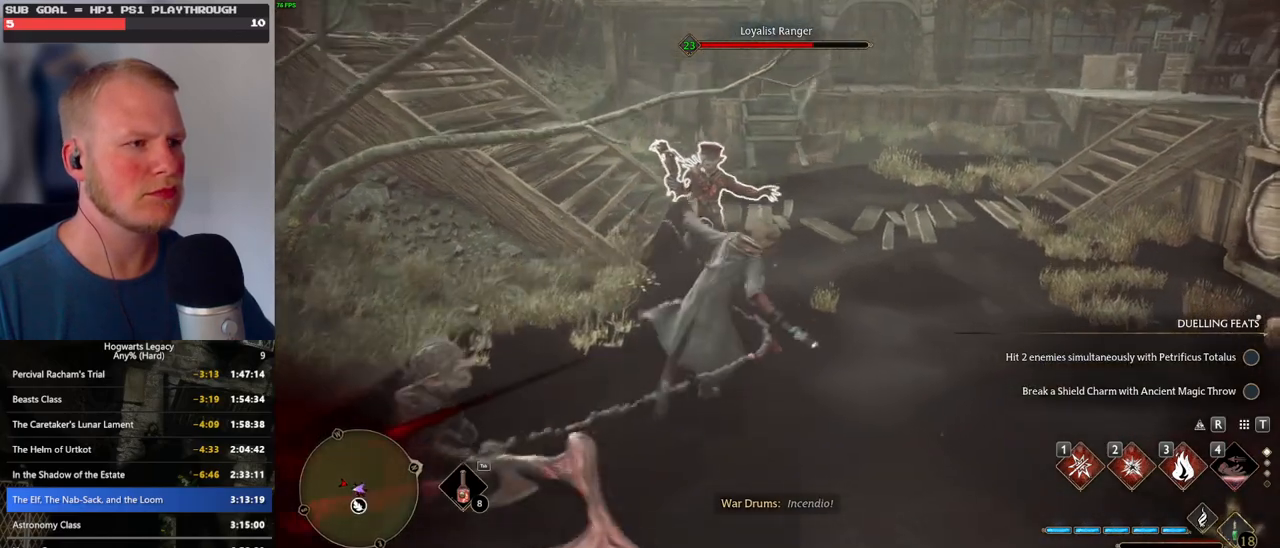
{"keys": ["w"], "mouse": [], "events": [[66, "space", "up"], [266, "g", "down"], [366, "g", "up"]]}
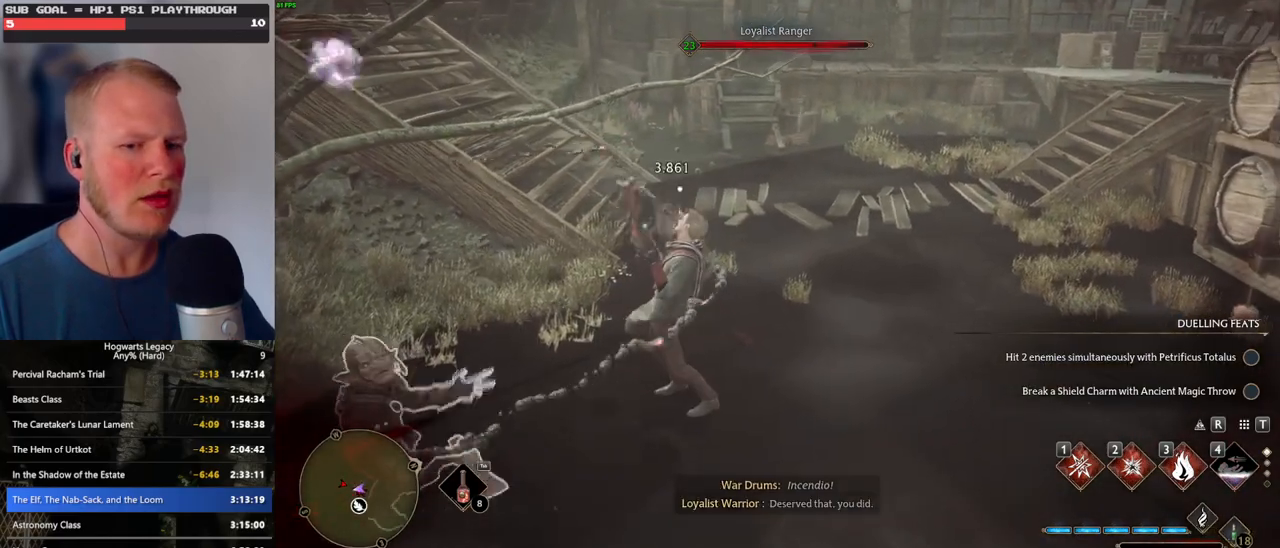
{"keys": [], "mouse": [], "events": [[133, "w", "up"]]}
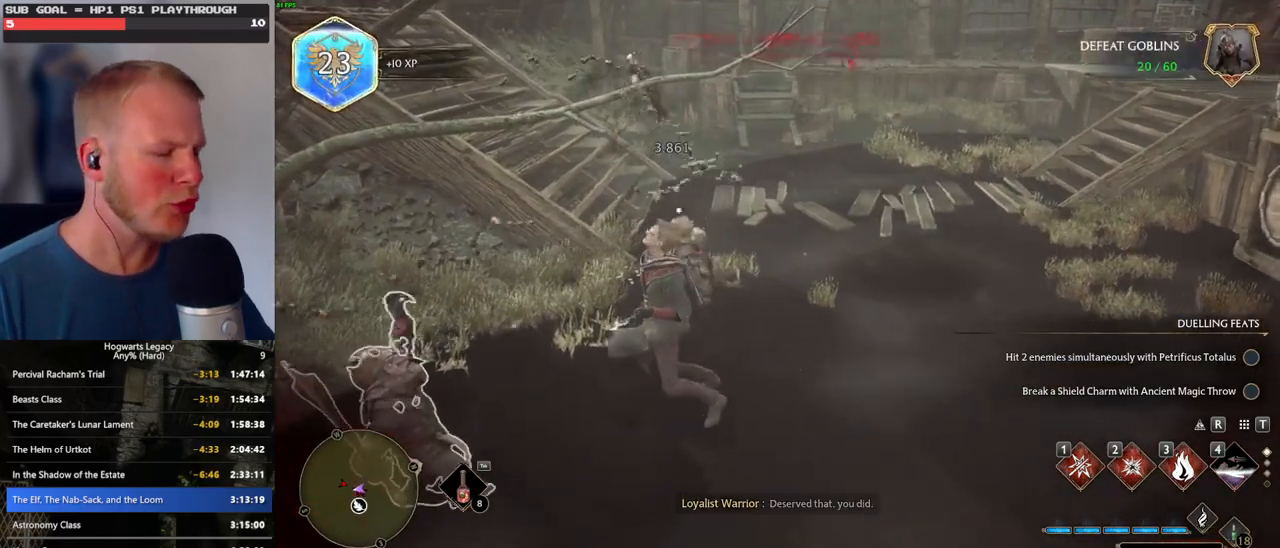
{"keys": [], "mouse": [], "events": []}
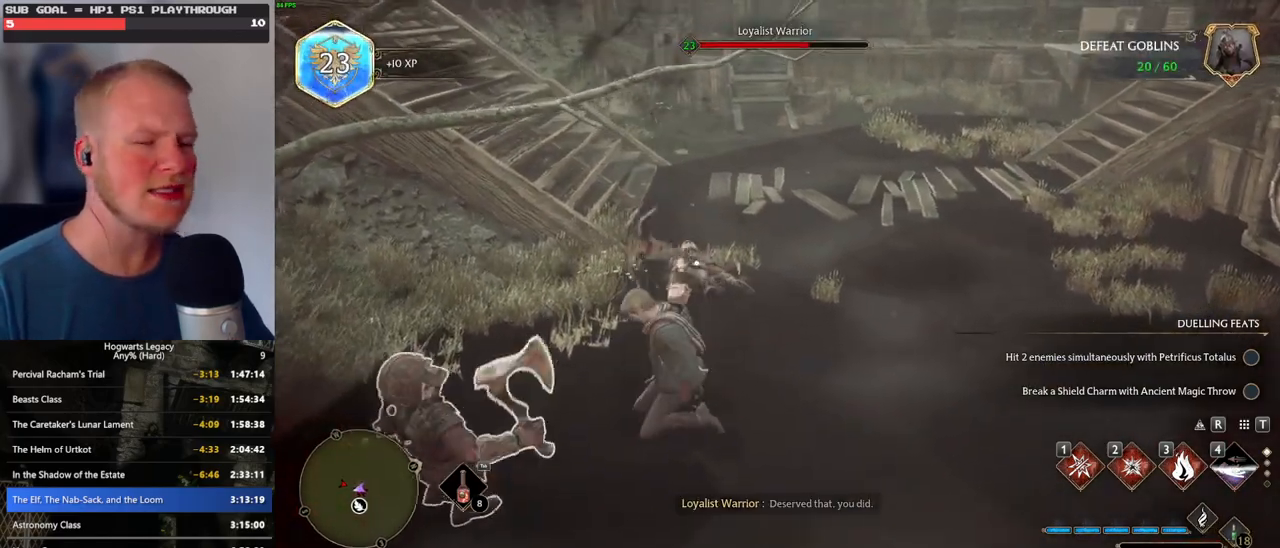
{"keys": [], "mouse": [], "events": []}
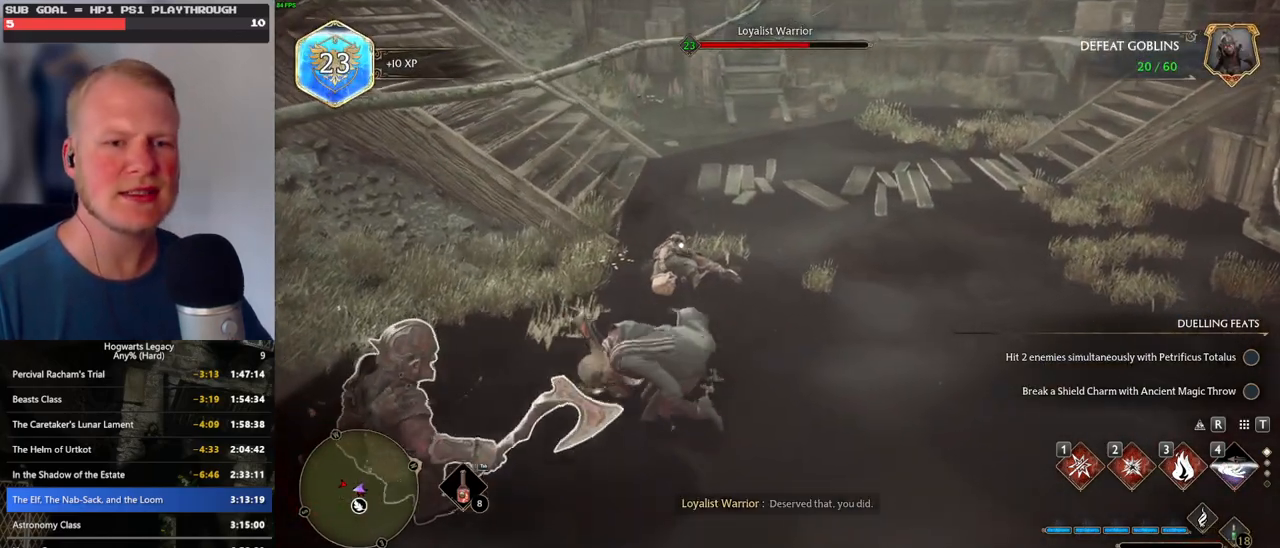
{"keys": [], "mouse": [], "events": []}
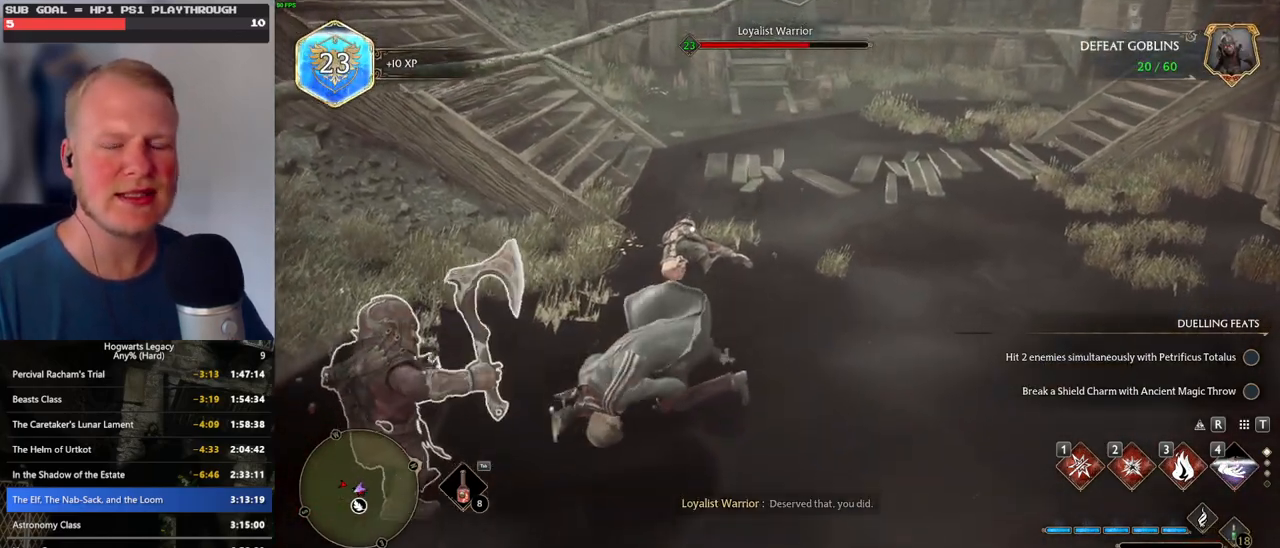
{"keys": [], "mouse": [], "events": []}
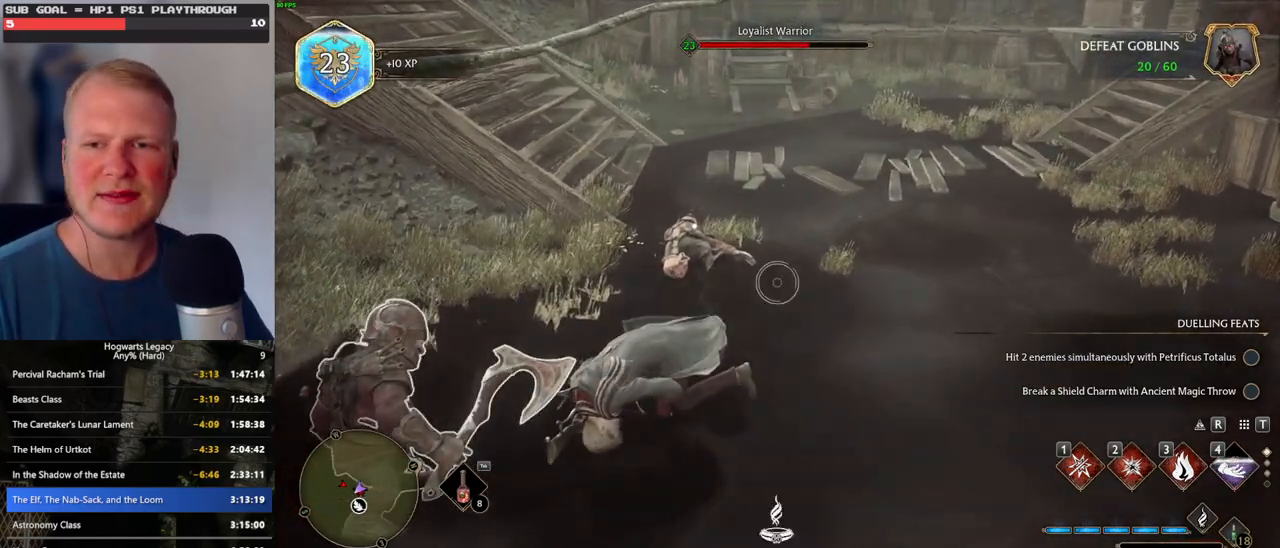
{"keys": [], "mouse": [], "events": []}
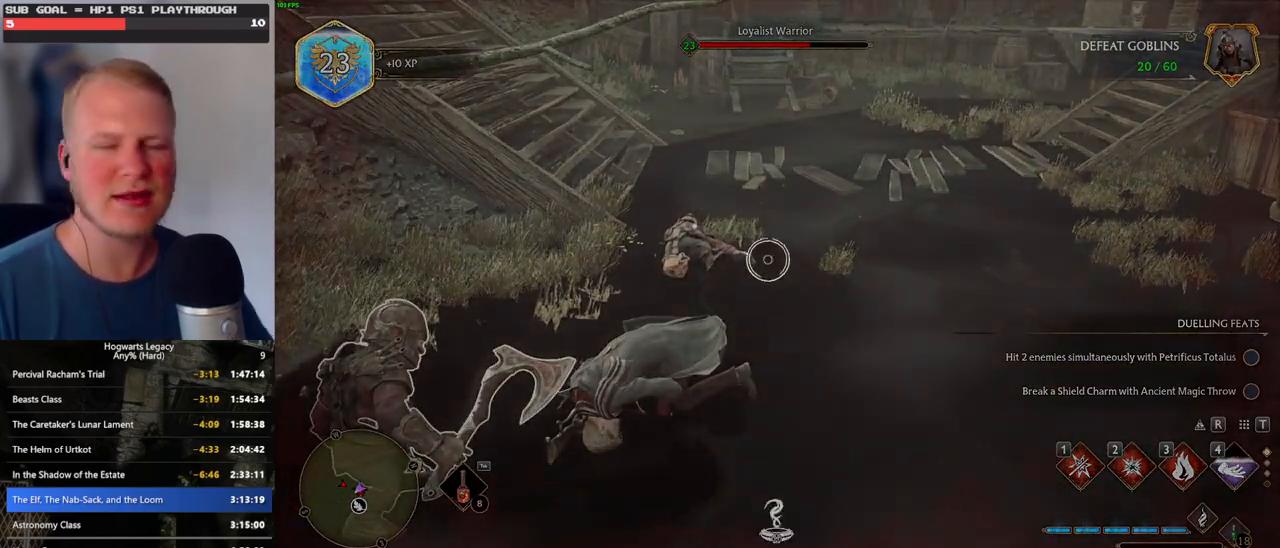
{"keys": [], "mouse": [], "events": []}
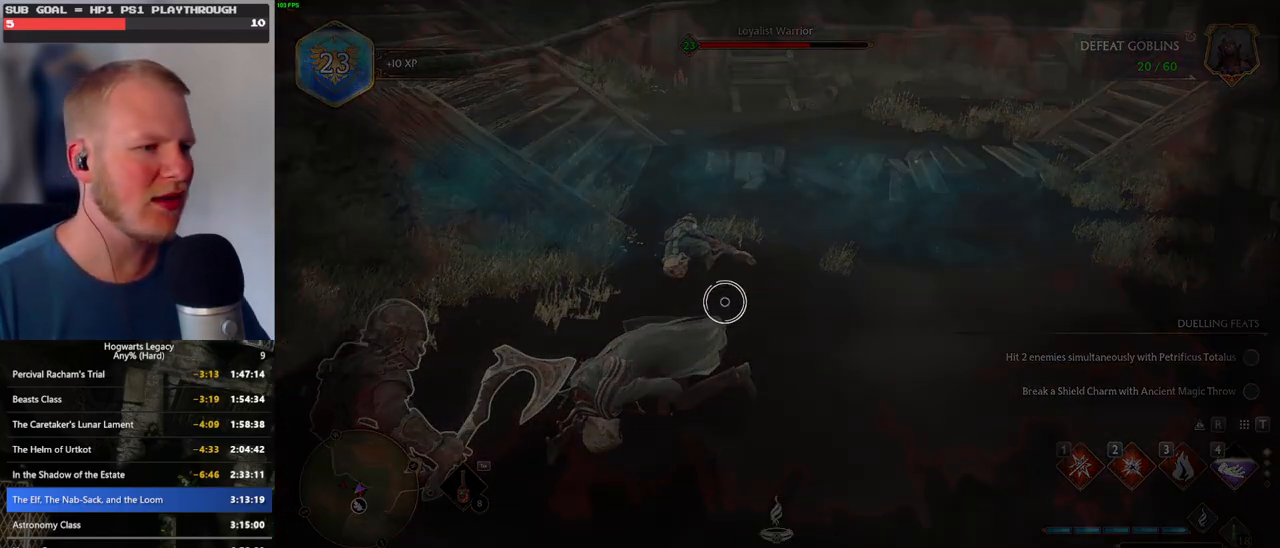
{"keys": [], "mouse": [], "events": []}
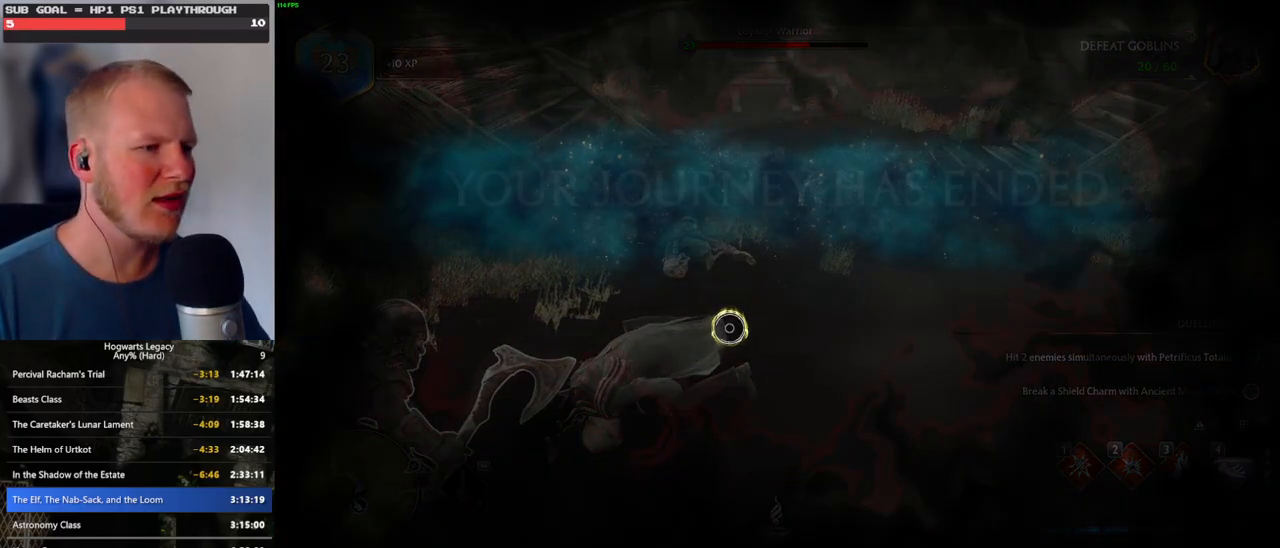
{"keys": [], "mouse": [], "events": [[133, "mouse_left", "down"], [283, "mouse_left", "up"]]}